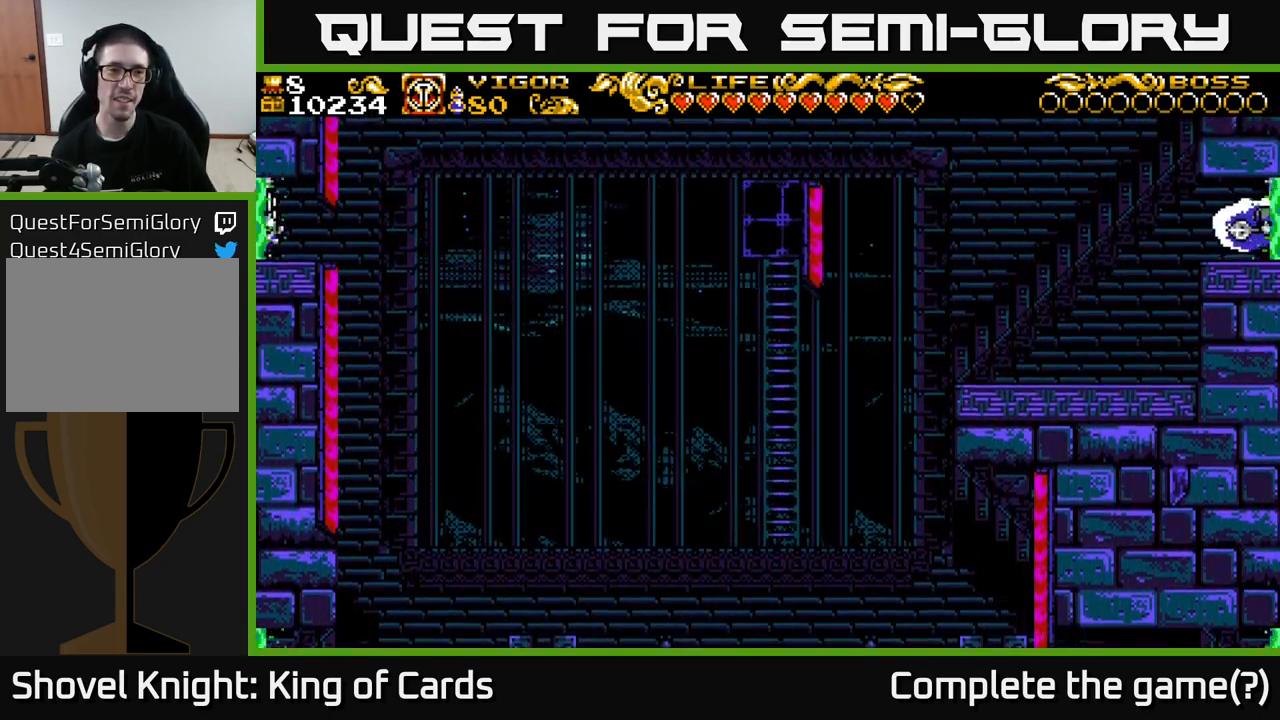
Gameplay with a controller (Xbox layout); each line is a JSON object with the inputs held at the frame after it. "events" lists button and stick changes between this image and that frame as [ms after this image, input, new state], when the widget could be followed in between.
{"buttons": [], "left_stick": "center", "right_stick": "center", "events": [[34, "DPAD_RIGHT", "up"]]}
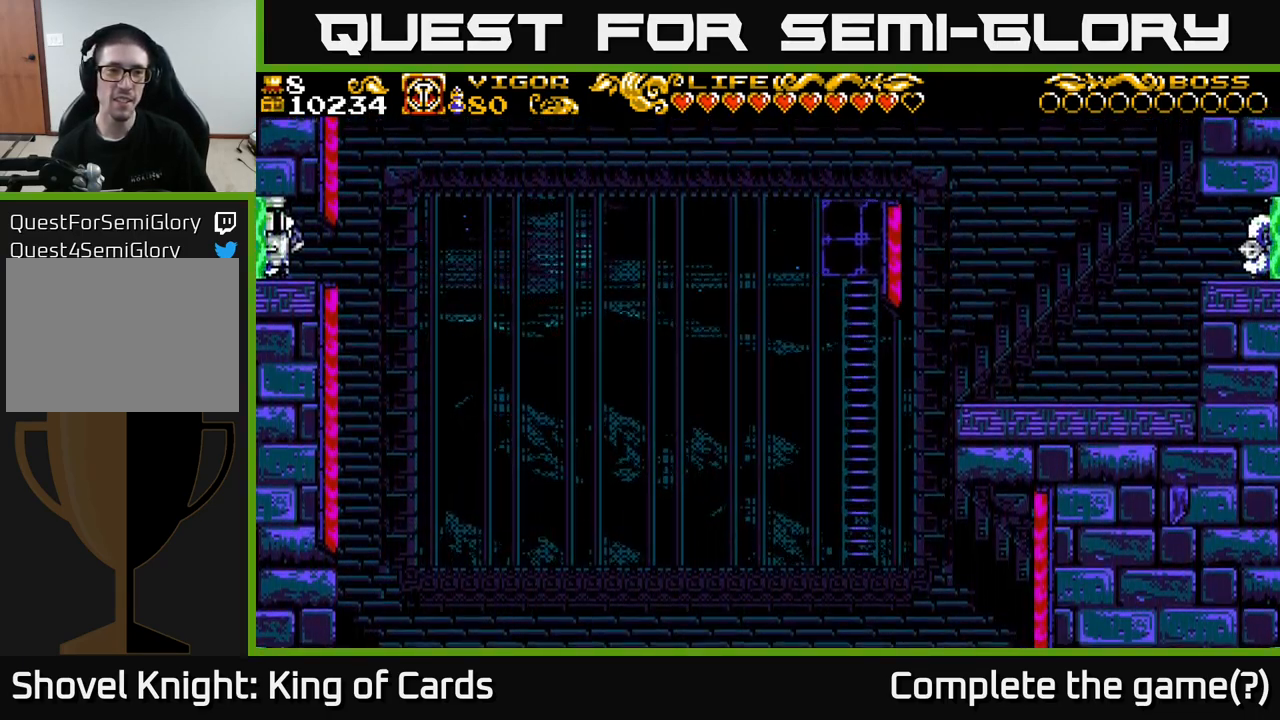
{"buttons": [], "left_stick": "center", "right_stick": "center", "events": []}
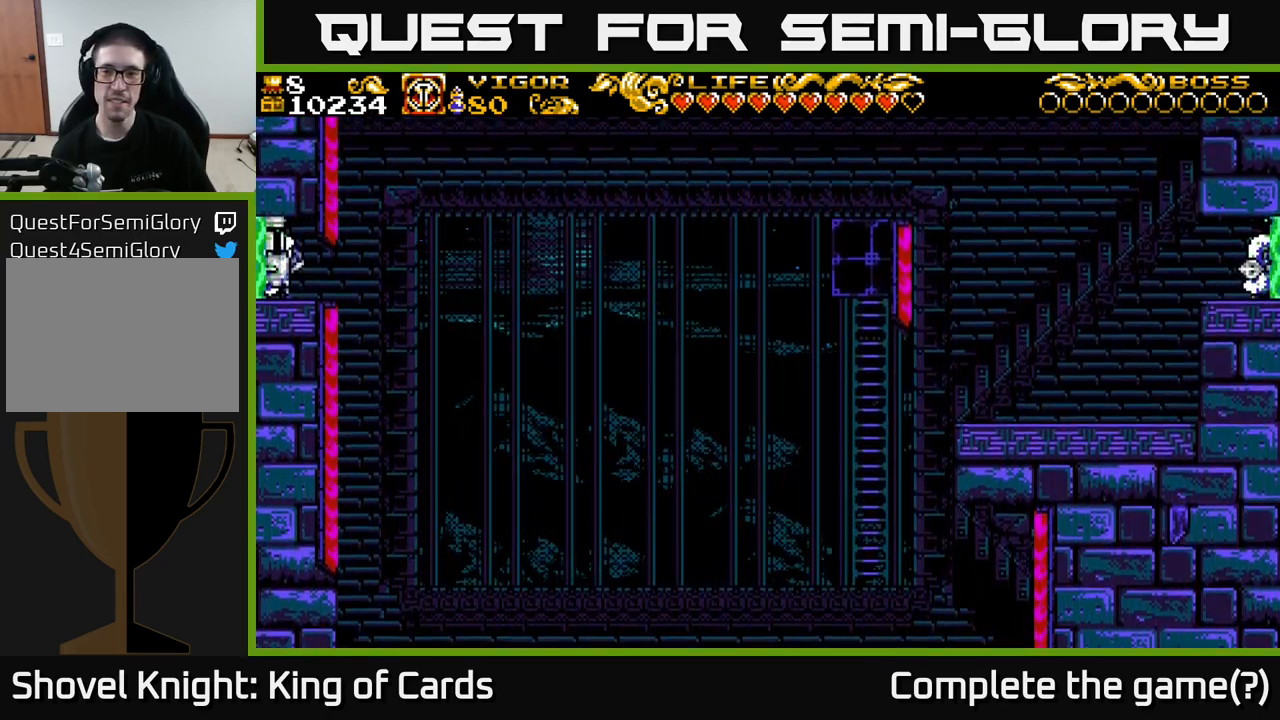
{"buttons": ["DPAD_RIGHT"], "left_stick": "center", "right_stick": "center", "events": [[400, "DPAD_RIGHT", "down"]]}
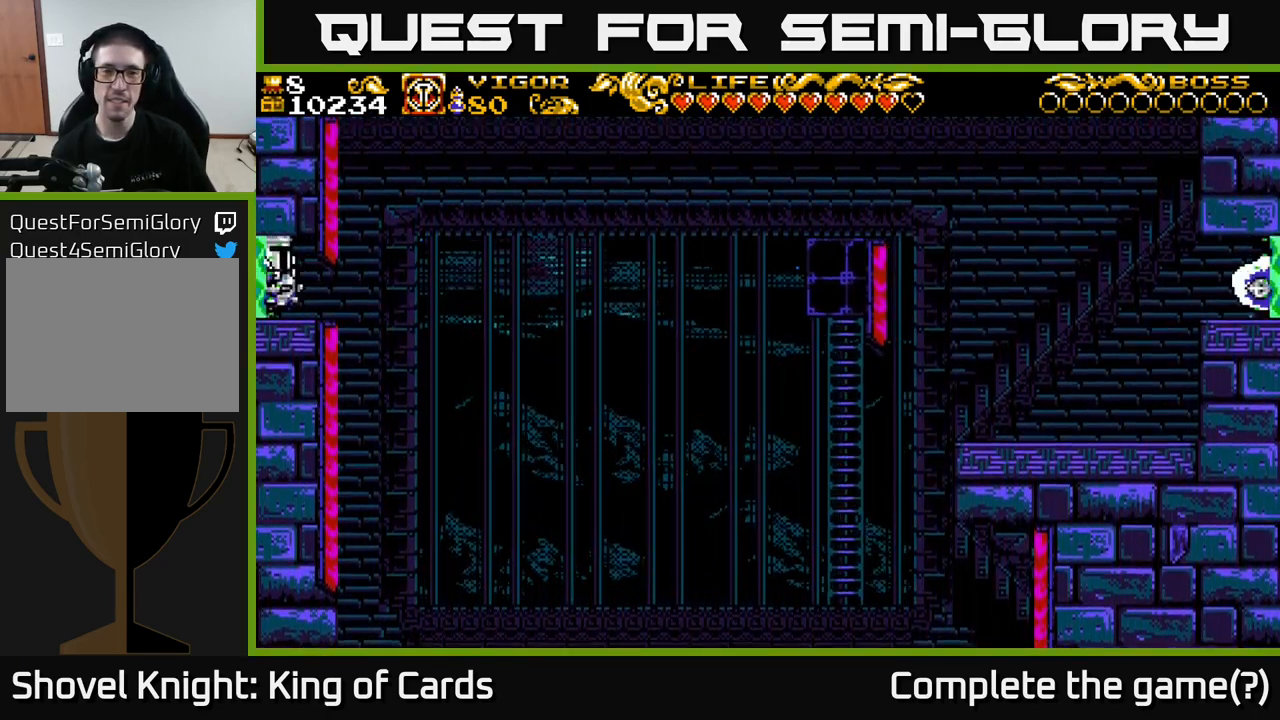
{"buttons": [], "left_stick": "center", "right_stick": "center", "events": [[50, "DPAD_RIGHT", "up"]]}
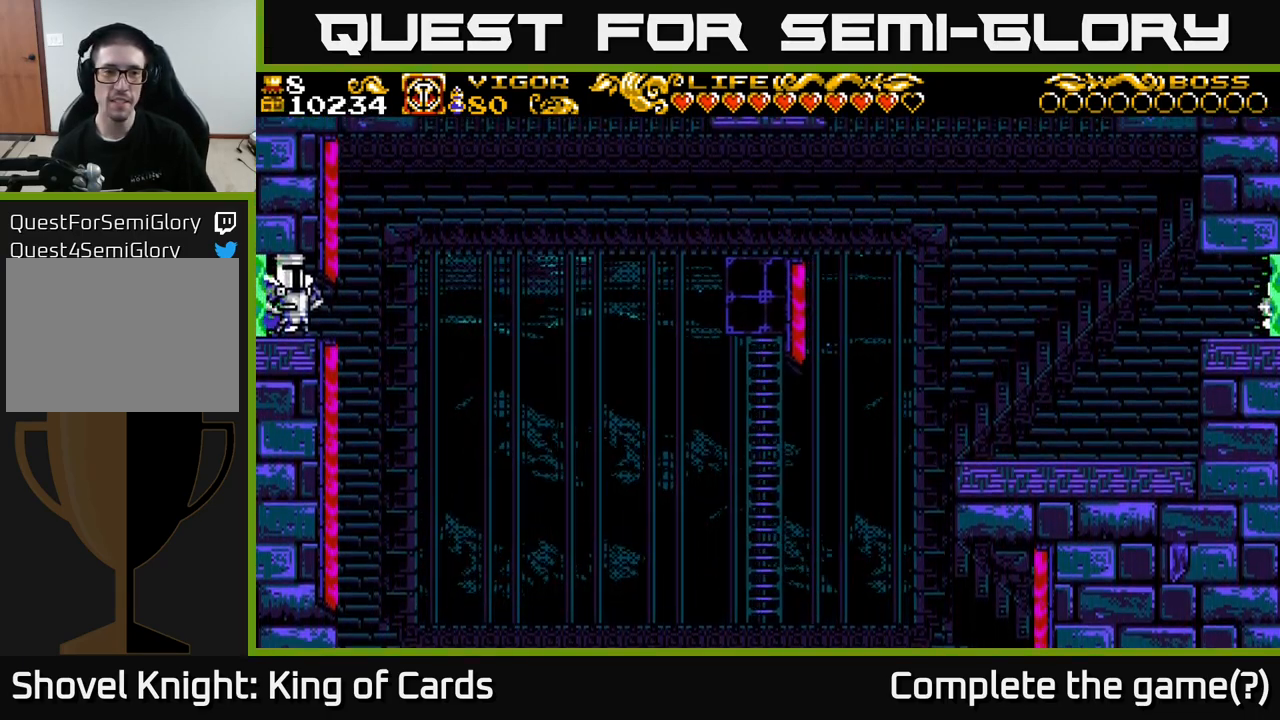
{"buttons": [], "left_stick": "center", "right_stick": "center", "events": []}
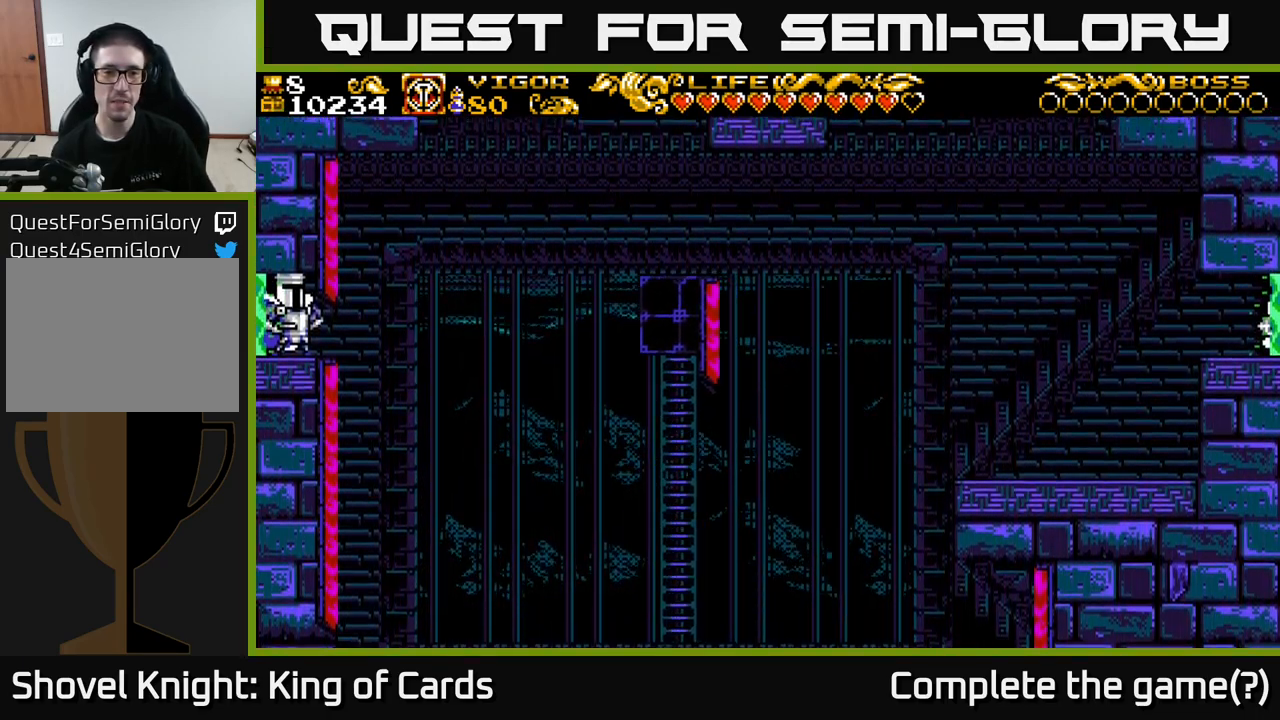
{"buttons": ["DPAD_RIGHT"], "left_stick": "center", "right_stick": "center", "events": [[234, "DPAD_RIGHT", "down"]]}
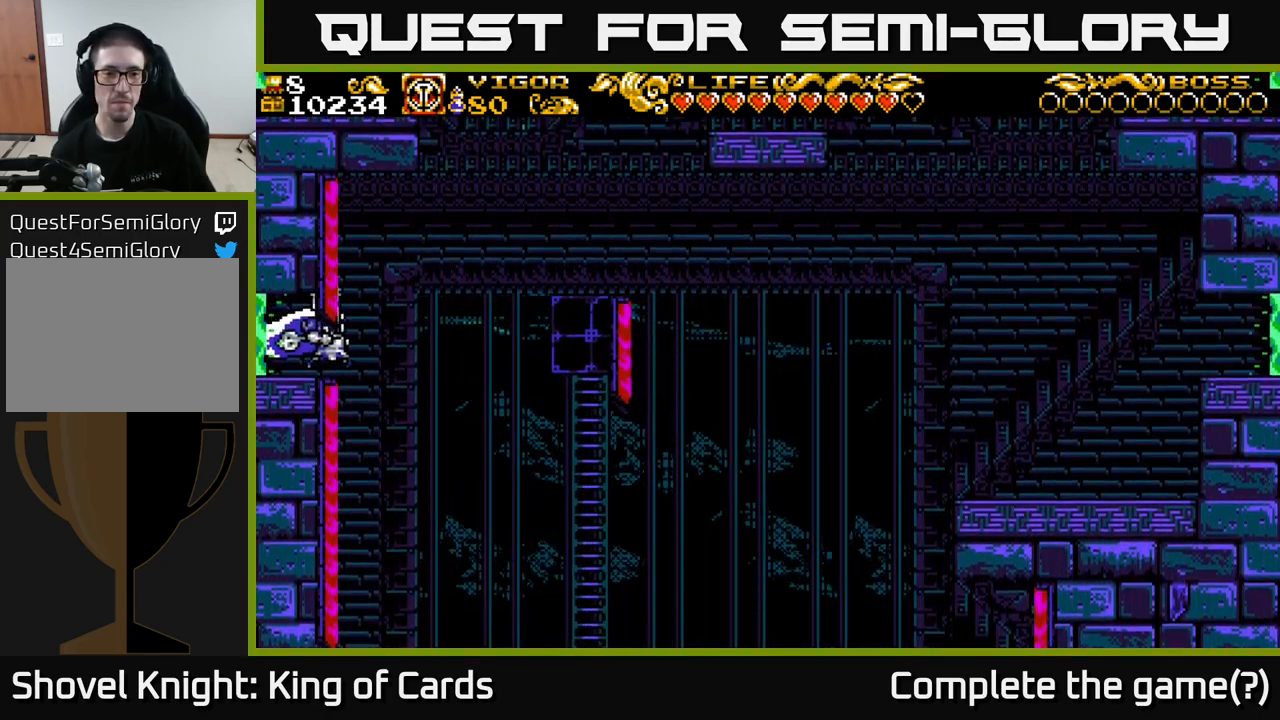
{"buttons": ["DPAD_RIGHT"], "left_stick": "center", "right_stick": "center", "events": [[50, "X", "down"], [451, "X", "up"]]}
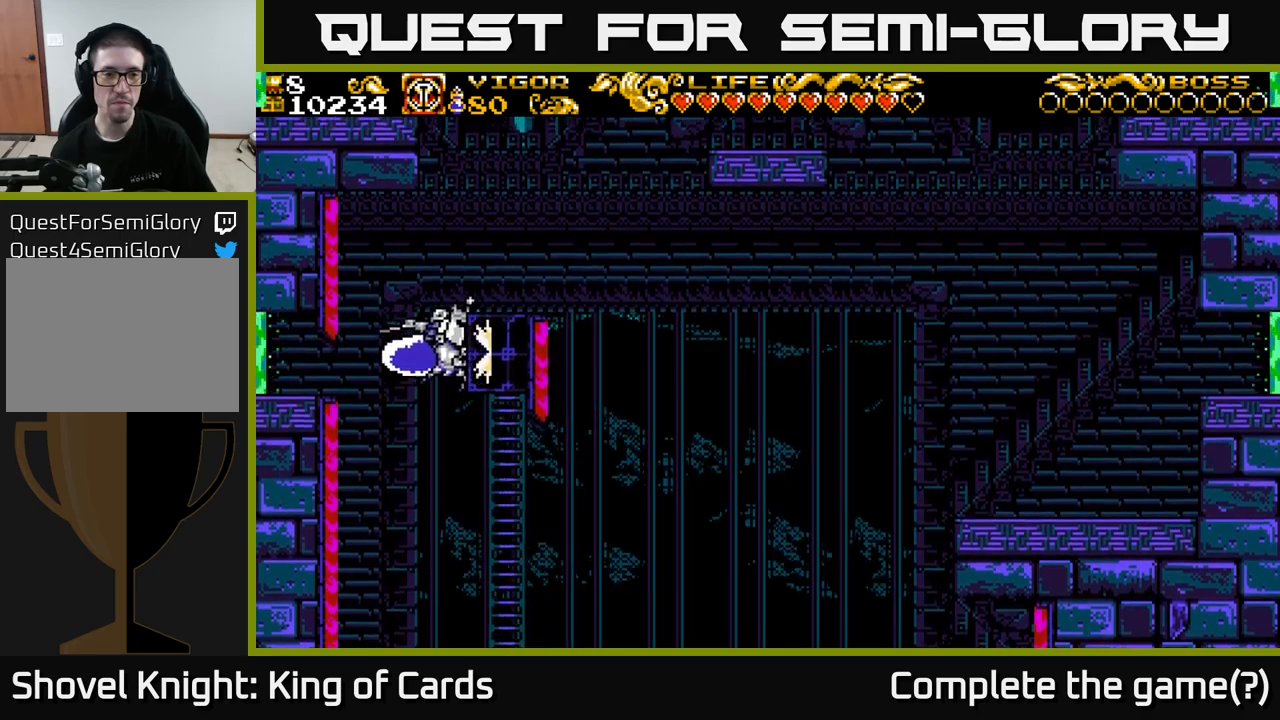
{"buttons": [], "left_stick": "center", "right_stick": "center", "events": [[233, "DPAD_RIGHT", "up"]]}
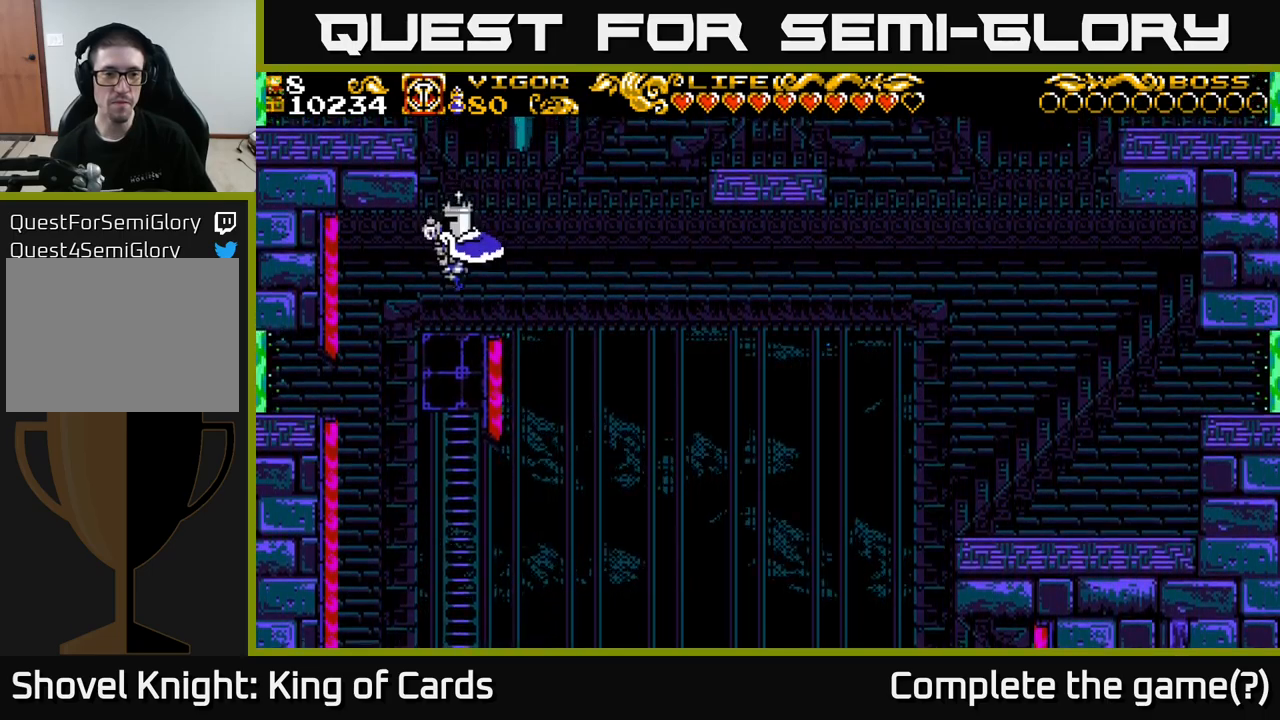
{"buttons": [], "left_stick": "center", "right_stick": "center", "events": []}
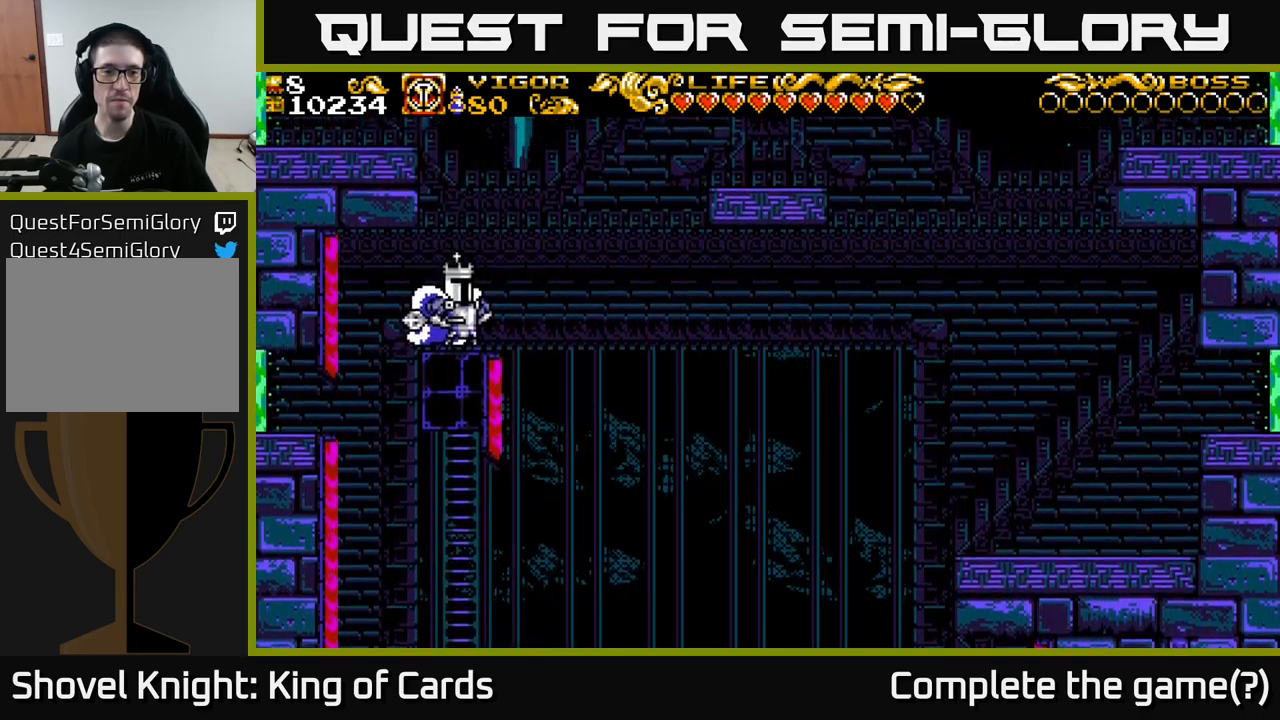
{"buttons": ["A", "DPAD_RIGHT"], "left_stick": "center", "right_stick": "center", "events": [[350, "DPAD_RIGHT", "down"], [450, "A", "down"]]}
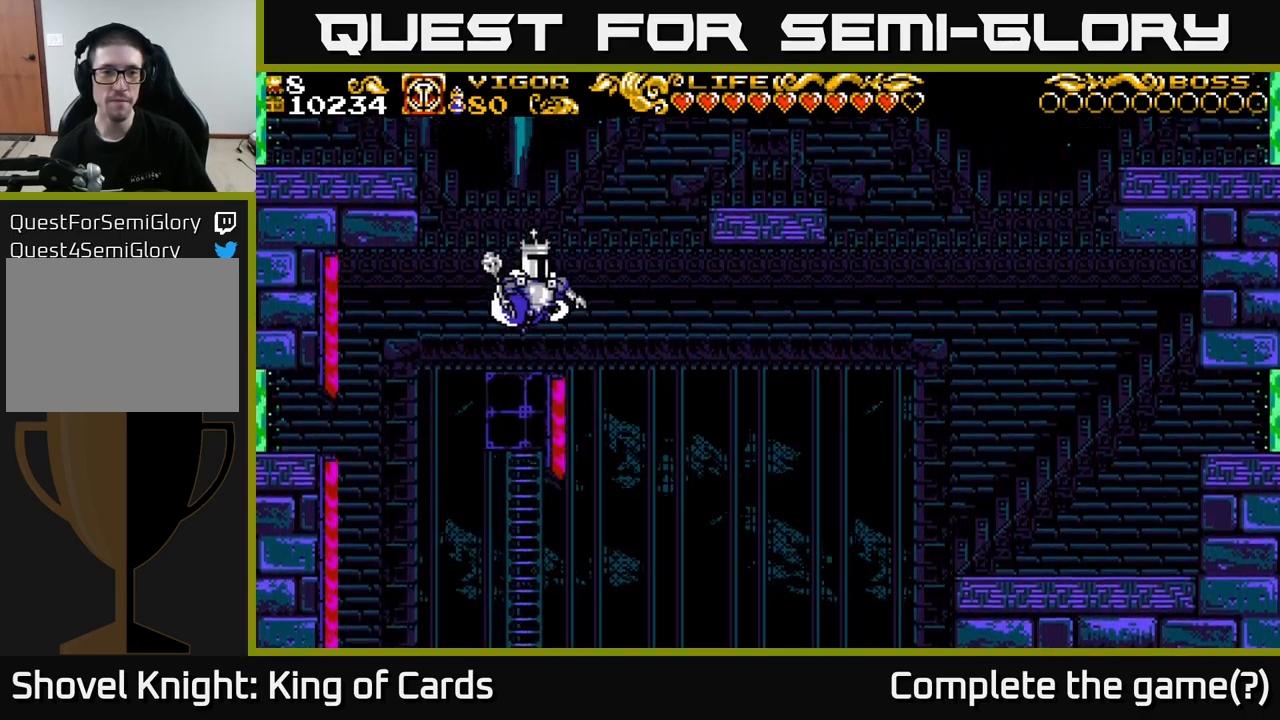
{"buttons": ["A", "X", "DPAD_RIGHT"], "left_stick": "center", "right_stick": "center", "events": [[133, "X", "down"]]}
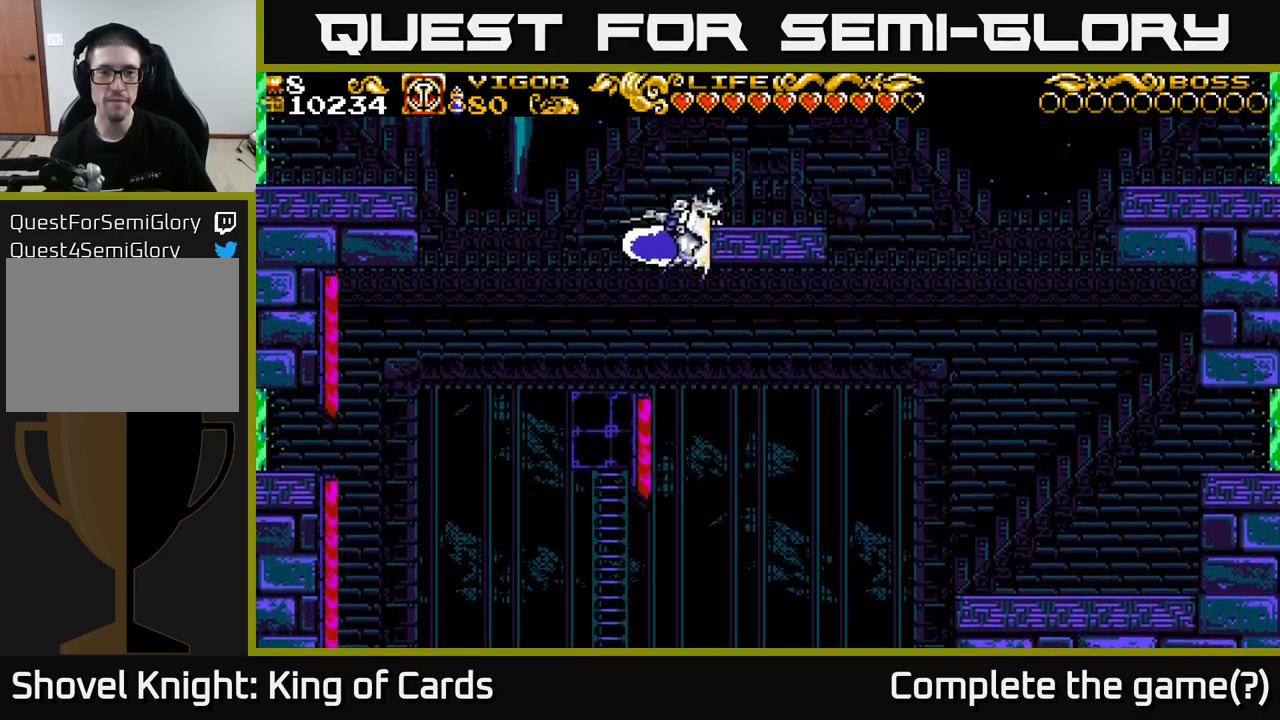
{"buttons": [], "left_stick": "center", "right_stick": "center", "events": [[67, "X", "up"], [83, "A", "up"], [367, "DPAD_RIGHT", "up"]]}
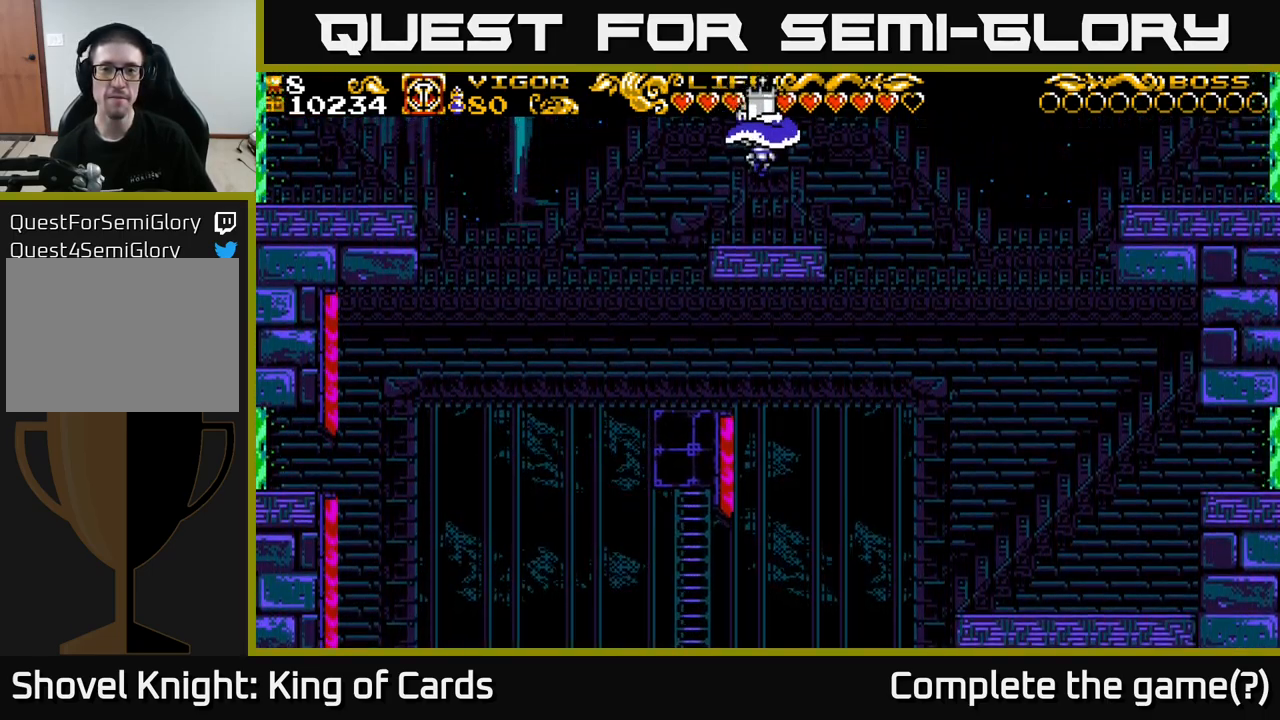
{"buttons": ["A", "DPAD_RIGHT"], "left_stick": "center", "right_stick": "center", "events": [[183, "DPAD_RIGHT", "down"], [450, "A", "down"]]}
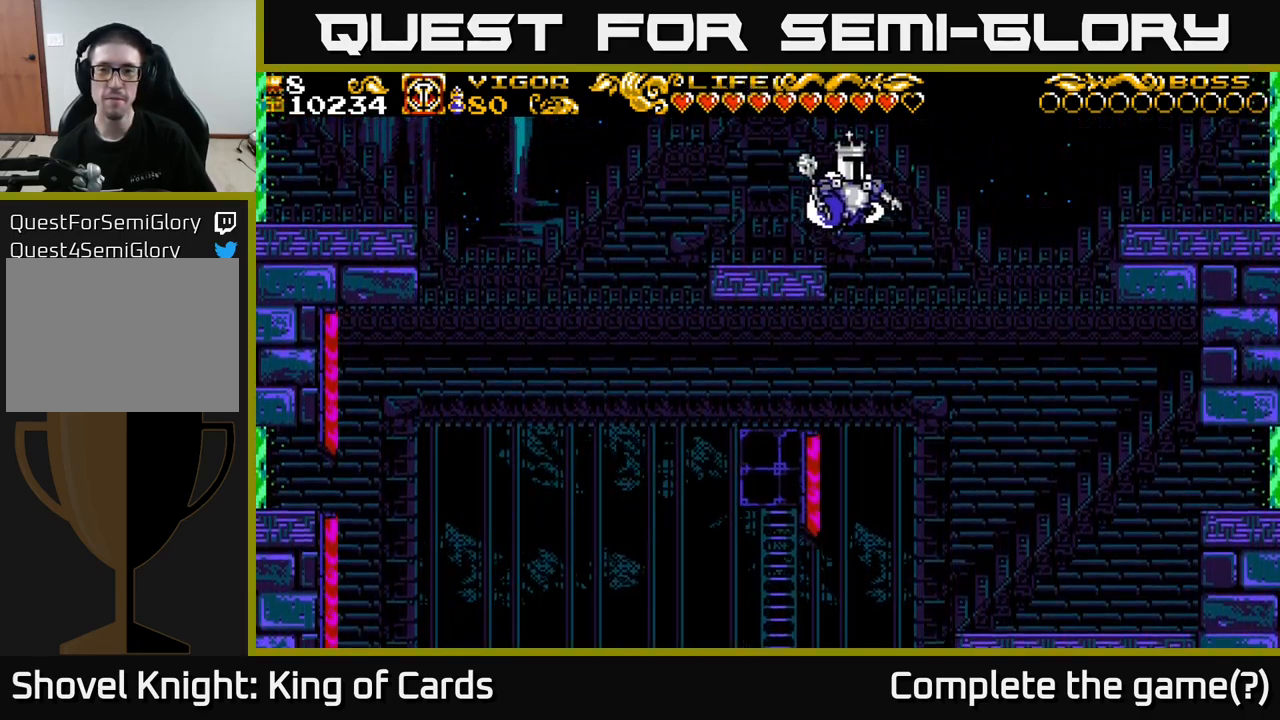
{"buttons": ["DPAD_RIGHT"], "left_stick": "center", "right_stick": "center", "events": [[150, "A", "up"]]}
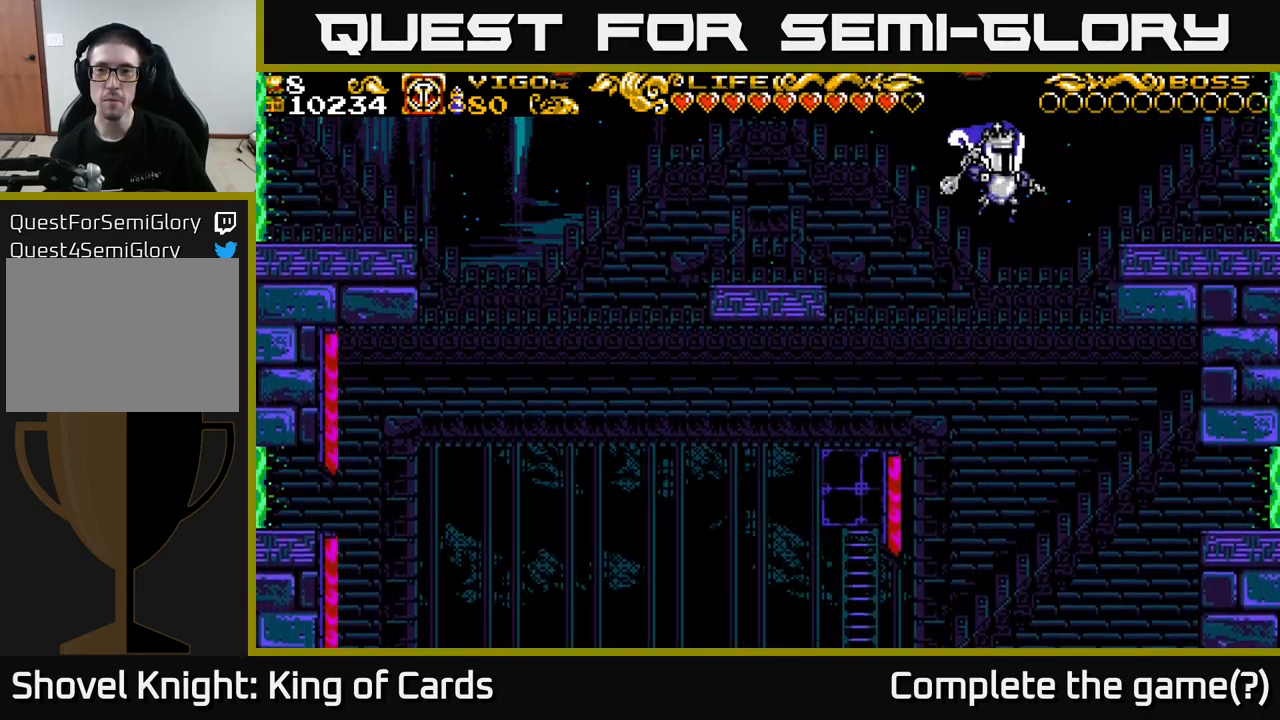
{"buttons": ["DPAD_RIGHT"], "left_stick": "center", "right_stick": "center", "events": [[33, "X", "down"], [267, "X", "up"]]}
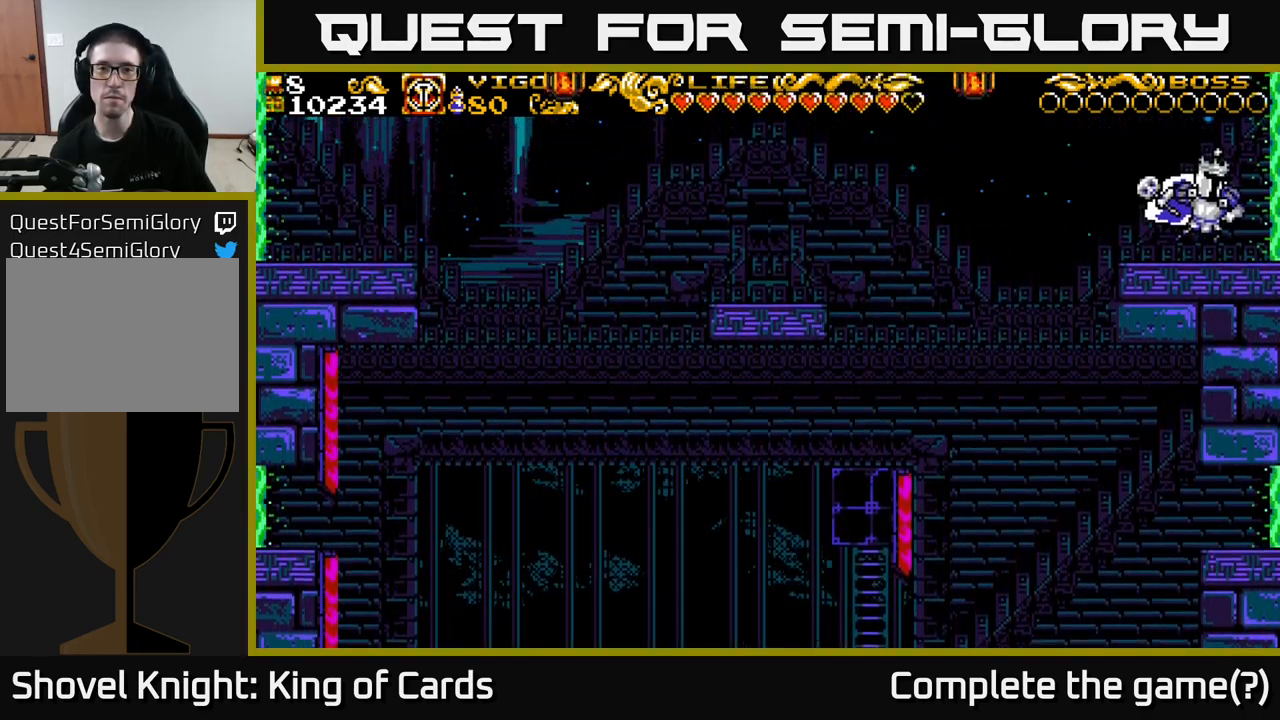
{"buttons": ["DPAD_RIGHT"], "left_stick": "center", "right_stick": "center", "events": []}
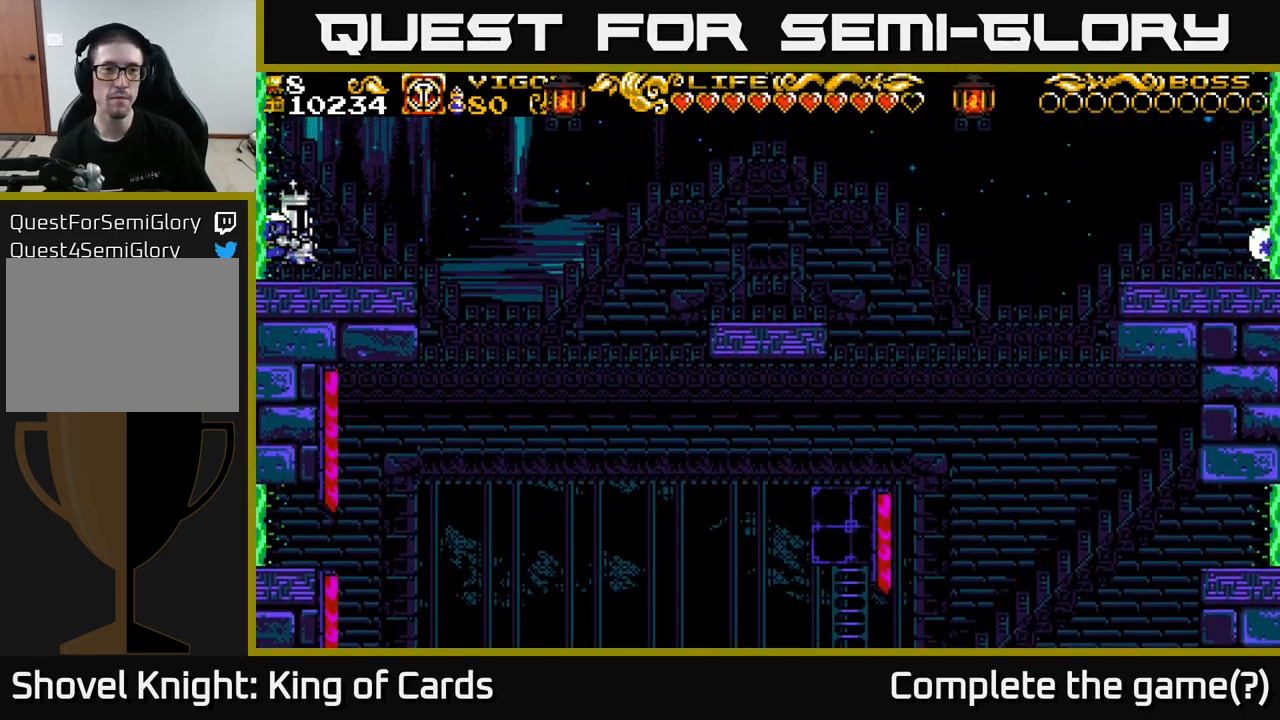
{"buttons": [], "left_stick": "center", "right_stick": "center", "events": [[33, "DPAD_RIGHT", "up"]]}
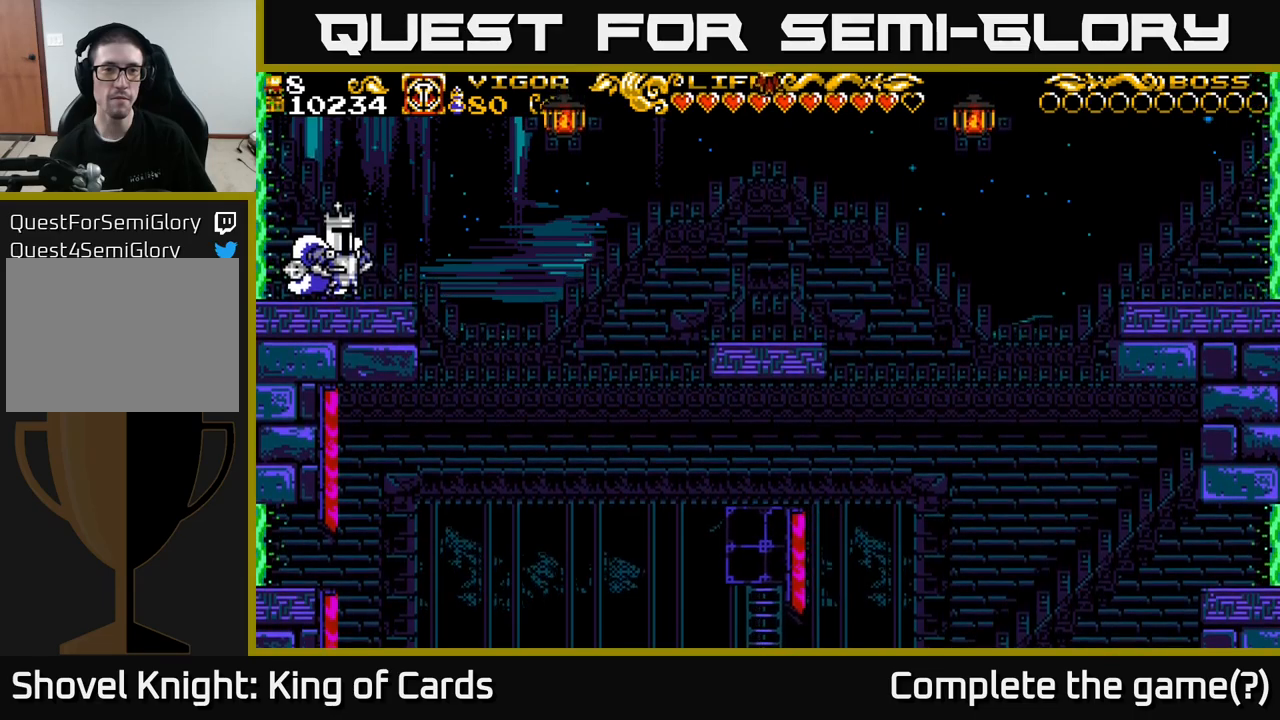
{"buttons": [], "left_stick": "center", "right_stick": "center", "events": []}
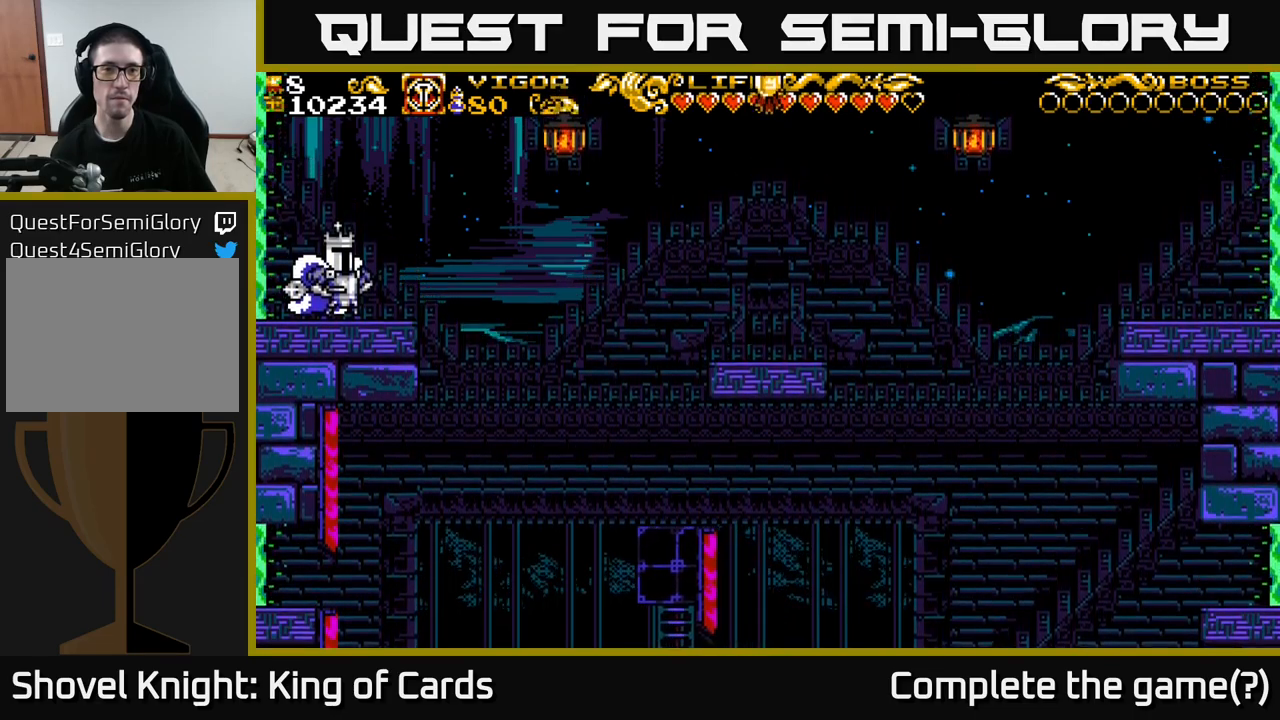
{"buttons": ["A", "DPAD_RIGHT"], "left_stick": "center", "right_stick": "center", "events": [[200, "DPAD_RIGHT", "down"], [500, "A", "down"]]}
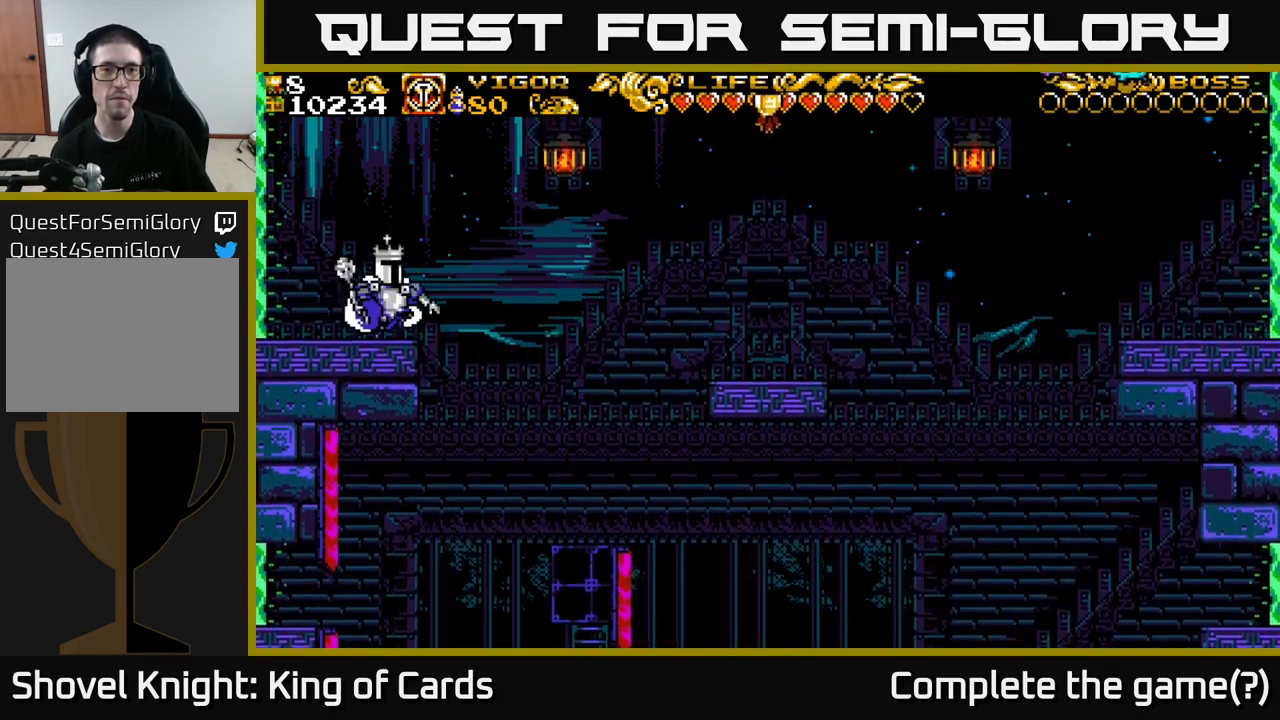
{"buttons": ["A", "X", "DPAD_RIGHT"], "left_stick": "center", "right_stick": "center", "events": [[200, "X", "down"]]}
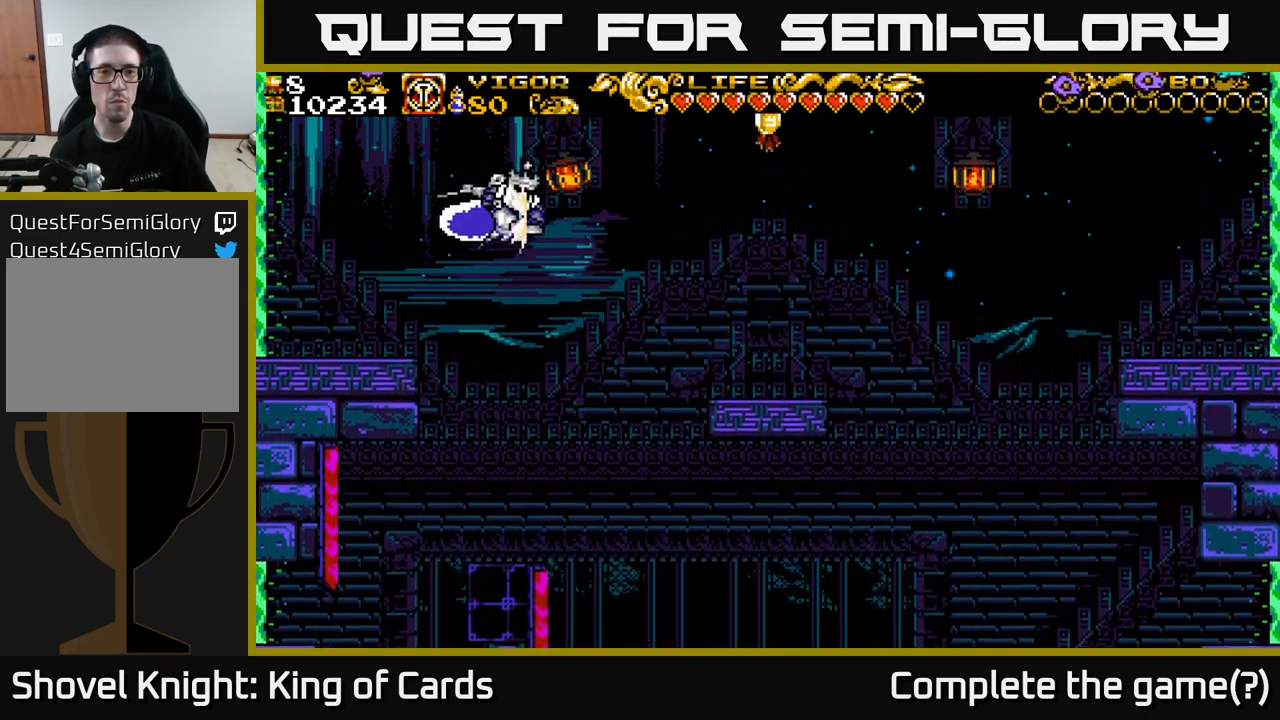
{"buttons": ["DPAD_RIGHT"], "left_stick": "center", "right_stick": "center", "events": [[33, "X", "up"], [167, "A", "up"], [217, "DPAD_RIGHT", "up"], [500, "DPAD_RIGHT", "down"]]}
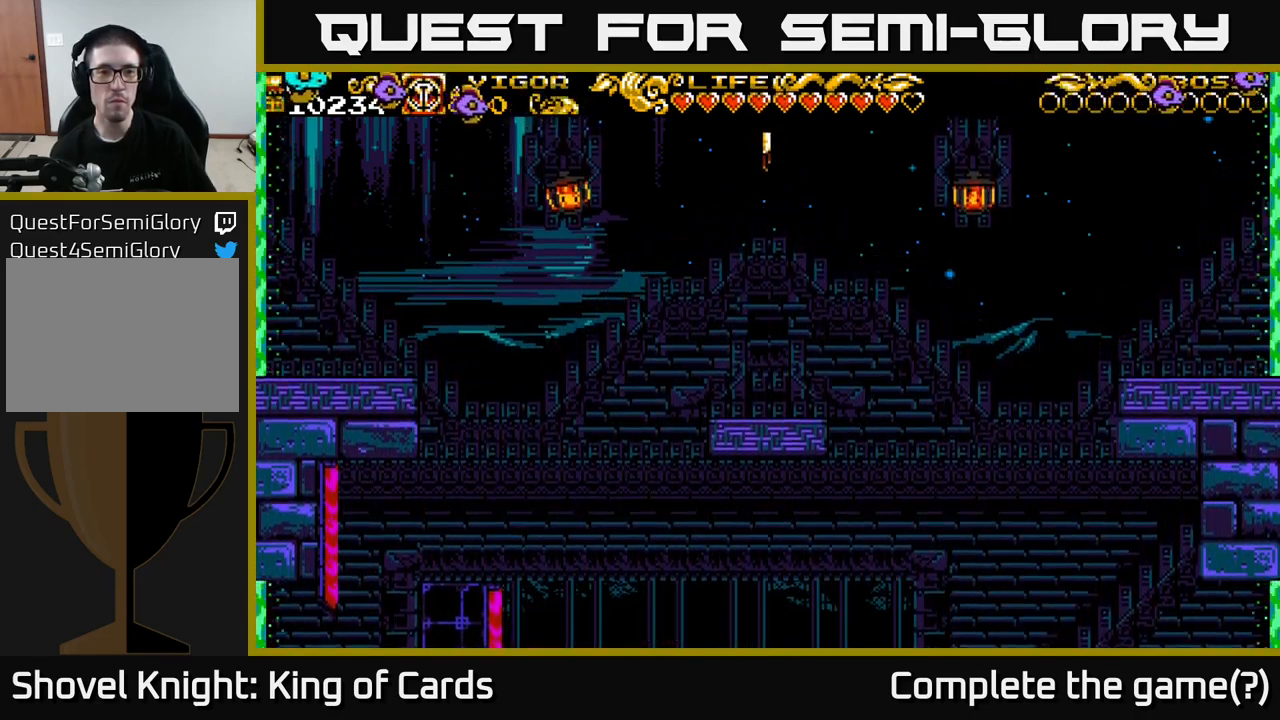
{"buttons": ["X", "DPAD_RIGHT"], "left_stick": "center", "right_stick": "center", "events": [[467, "X", "down"]]}
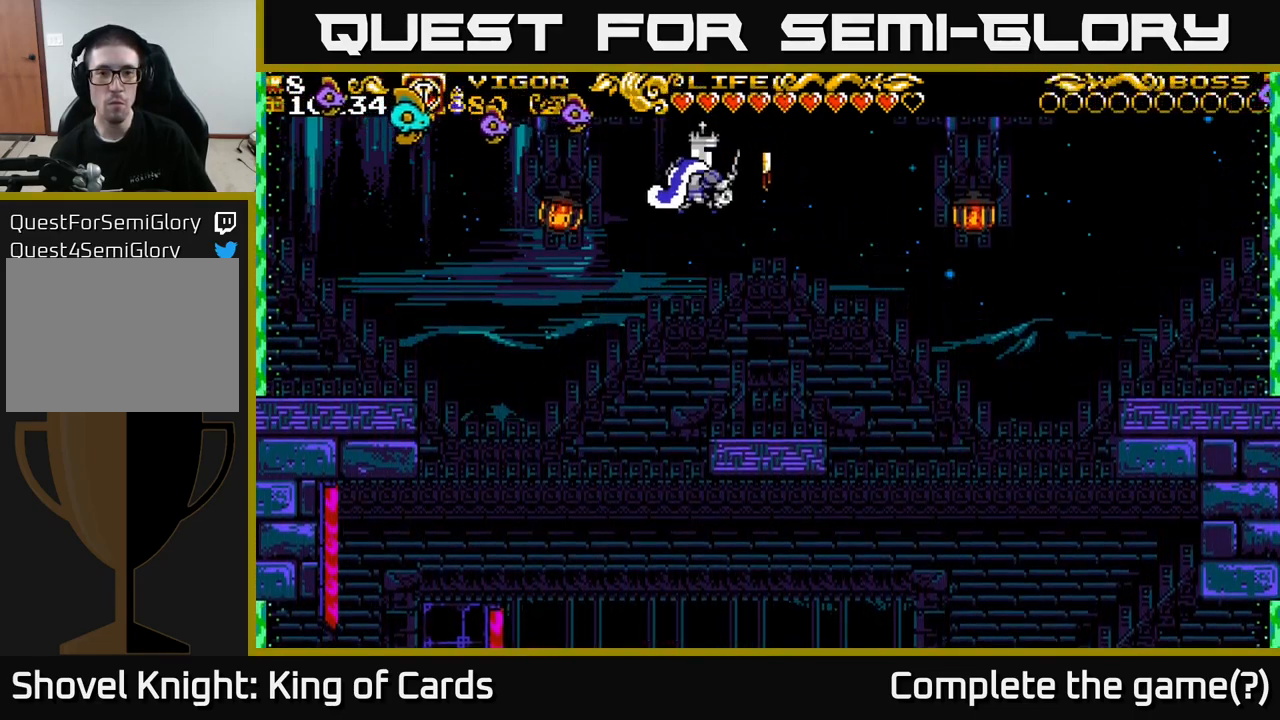
{"buttons": ["DPAD_LEFT"], "left_stick": "center", "right_stick": "center", "events": [[400, "DPAD_RIGHT", "up"], [433, "DPAD_LEFT", "down"], [467, "X", "up"]]}
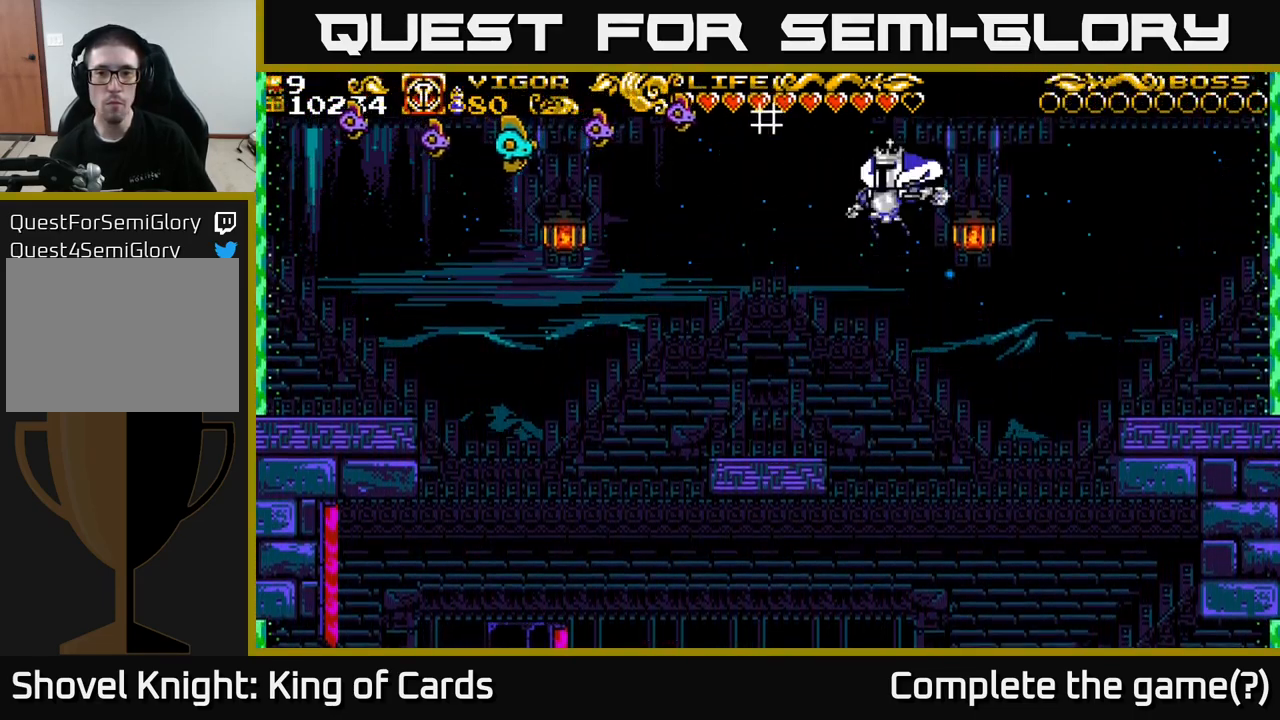
{"buttons": [], "left_stick": "center", "right_stick": "center", "events": [[317, "DPAD_LEFT", "up"]]}
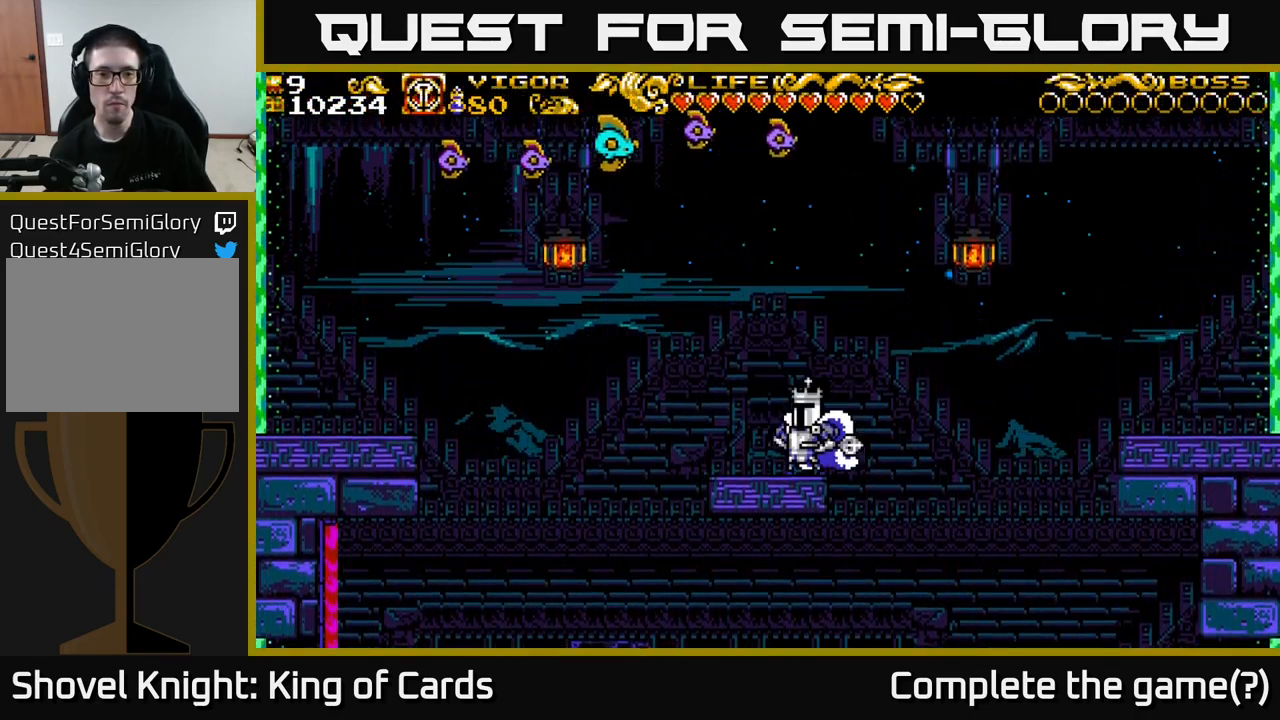
{"buttons": ["DPAD_LEFT"], "left_stick": "center", "right_stick": "center", "events": [[67, "DPAD_LEFT", "down"]]}
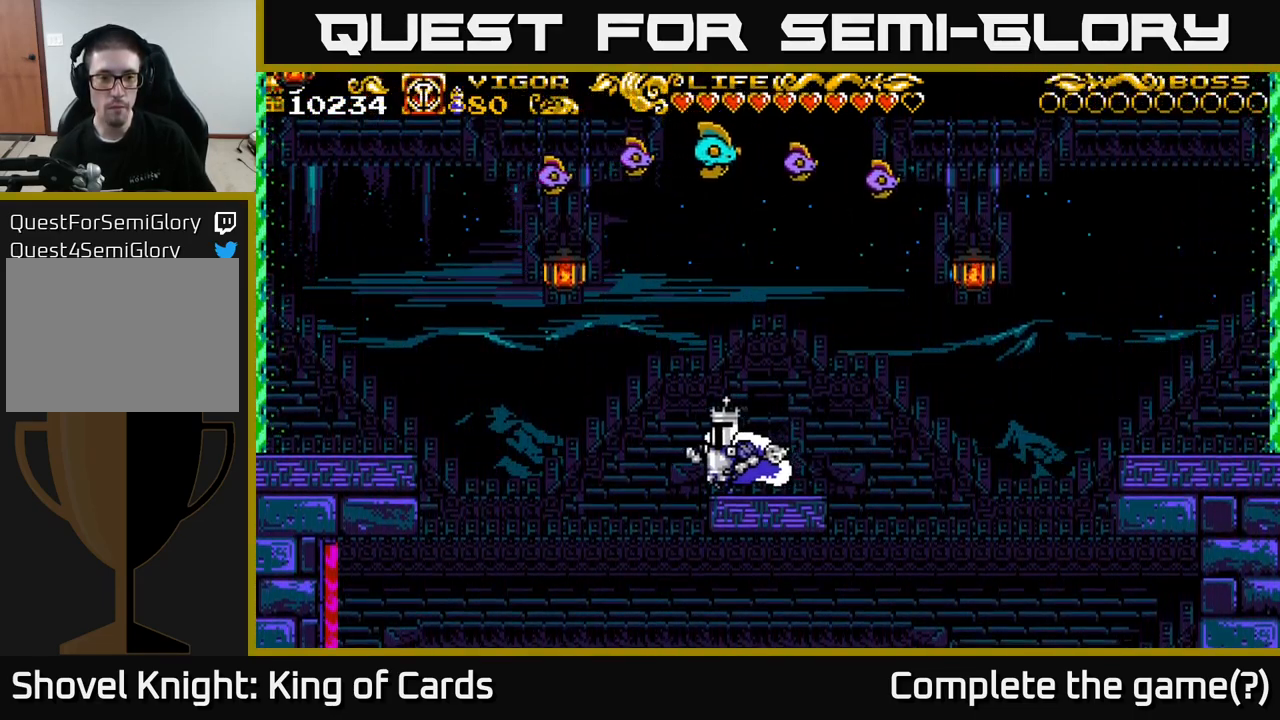
{"buttons": ["A", "X", "DPAD_LEFT"], "left_stick": "center", "right_stick": "center", "events": [[33, "A", "down"], [417, "X", "down"]]}
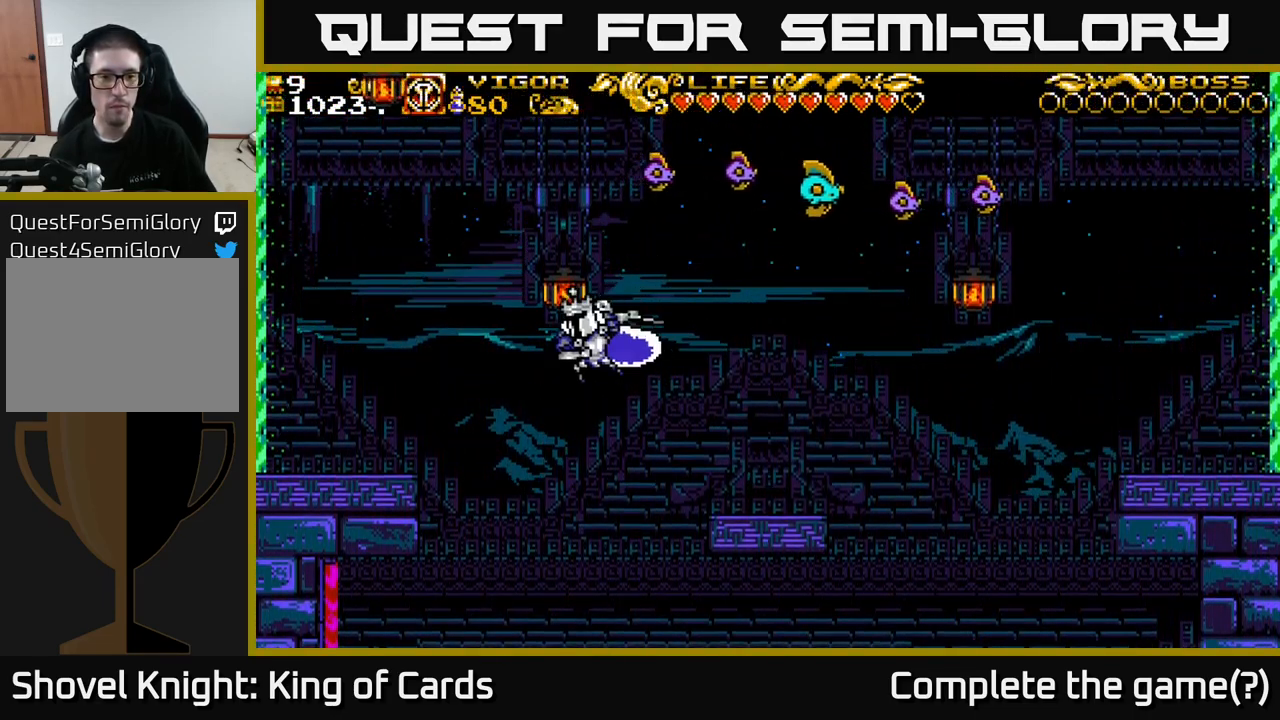
{"buttons": ["DPAD_LEFT"], "left_stick": "center", "right_stick": "center", "events": [[317, "X", "up"], [334, "A", "up"]]}
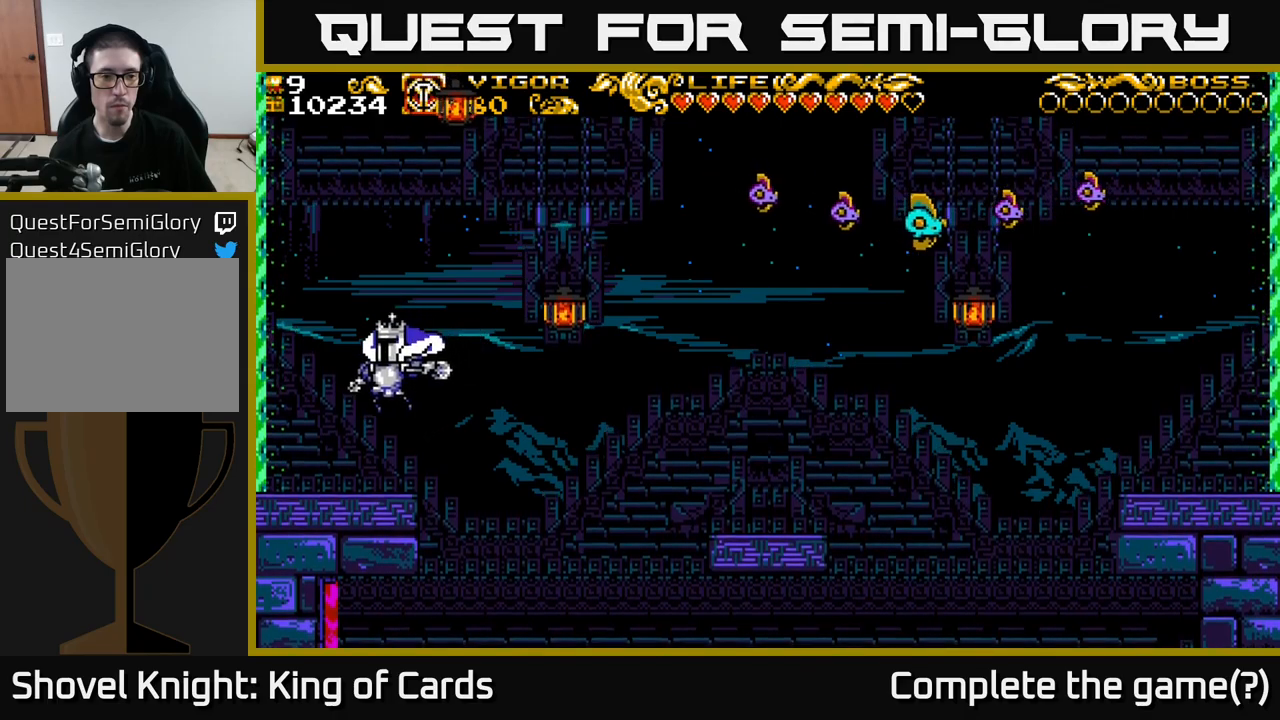
{"buttons": ["A", "DPAD_RIGHT"], "left_stick": "center", "right_stick": "center", "events": [[50, "DPAD_LEFT", "up"], [250, "DPAD_RIGHT", "down"], [300, "A", "down"]]}
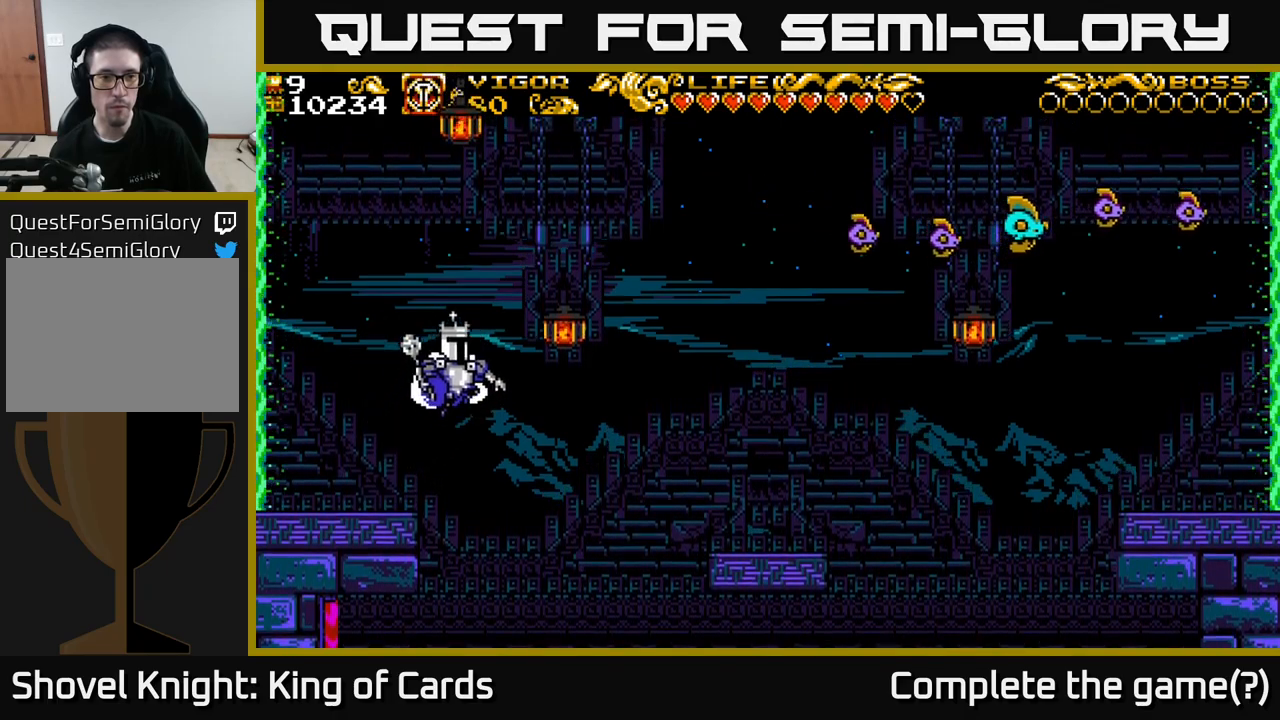
{"buttons": ["DPAD_RIGHT"], "left_stick": "center", "right_stick": "center", "events": [[117, "X", "down"], [267, "X", "up"], [300, "A", "up"]]}
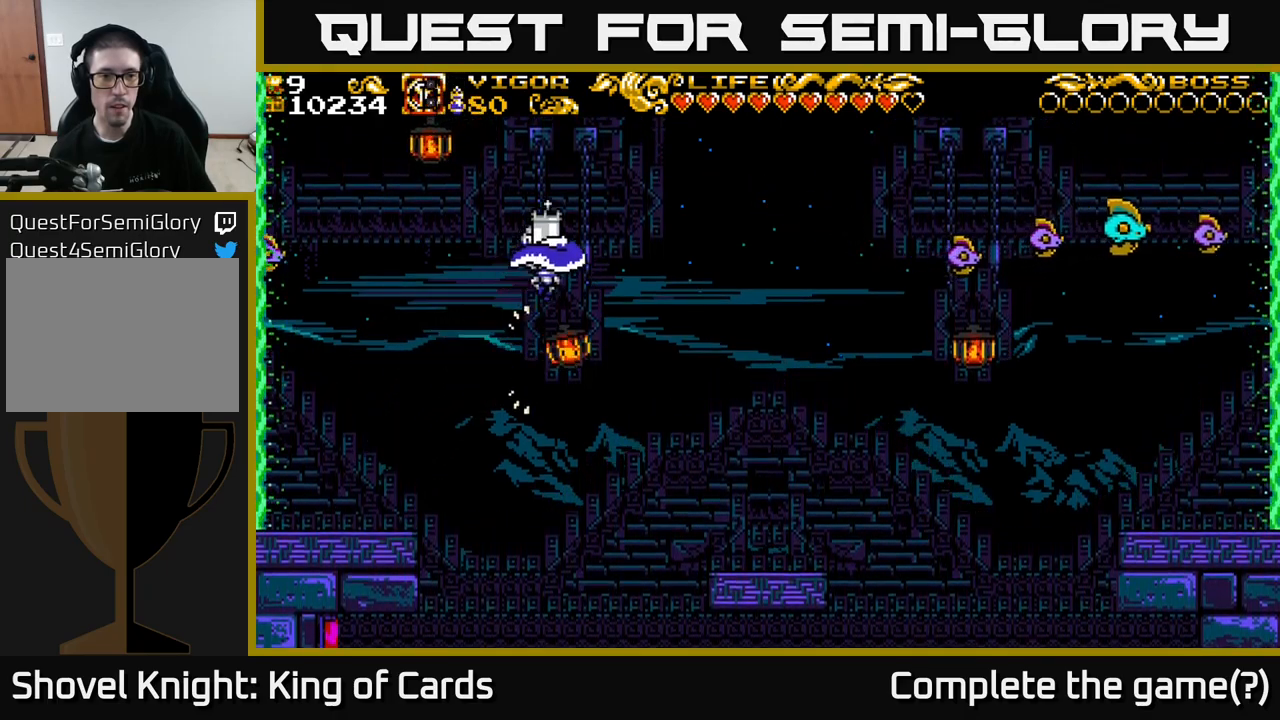
{"buttons": [], "left_stick": "center", "right_stick": "center", "events": [[50, "DPAD_RIGHT", "up"]]}
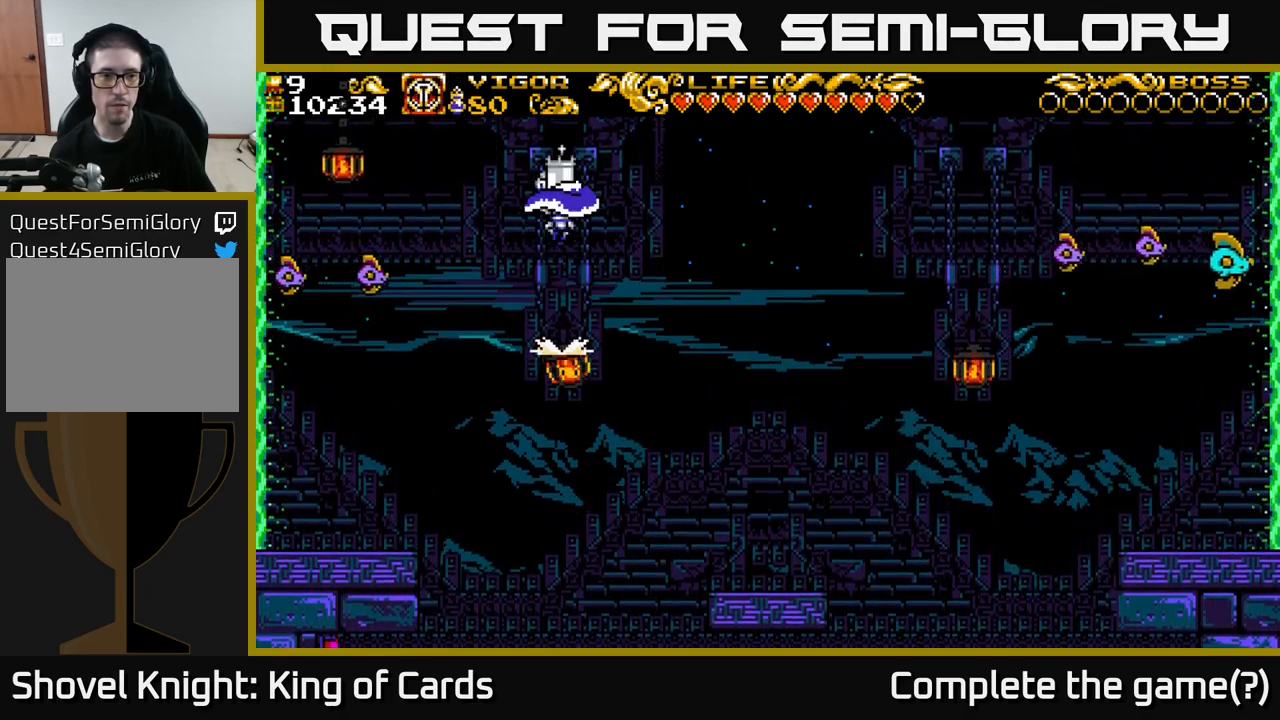
{"buttons": [], "left_stick": "center", "right_stick": "center", "events": []}